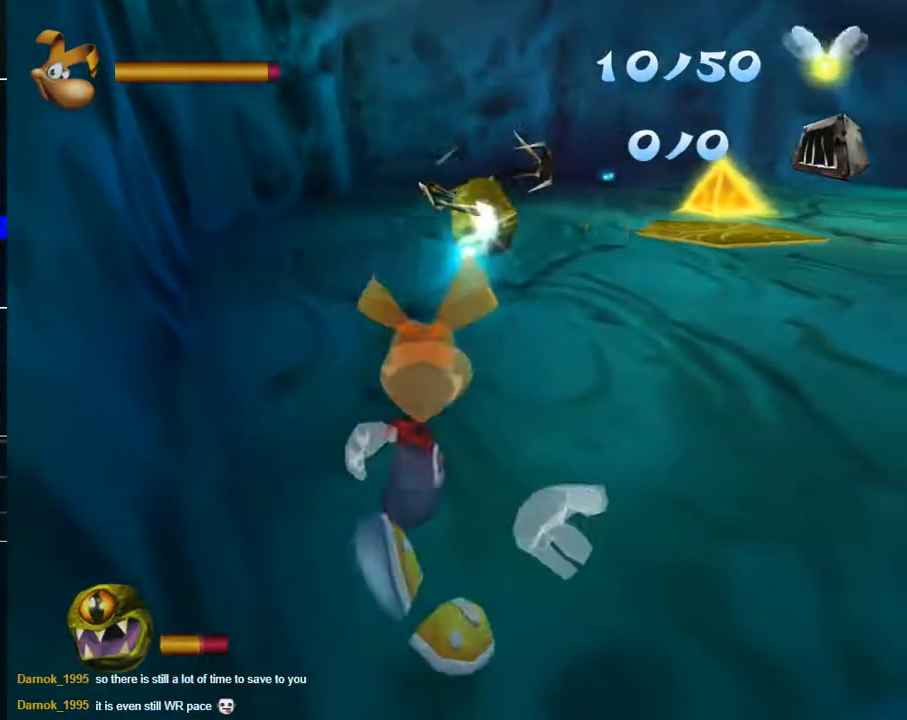
Gameplay with a controller (Xbox layout); each line is a JSON object with the inputs held at the frame after it. "events" lists button and stick changes between this image and that frame as [ms after this image, input, new state], when the widget could be followed in between.
{"buttons": [], "left_stick": "down-left", "right_stick": "center", "events": [[33, "left_stick", "down-left"], [400, "R2", "up"]]}
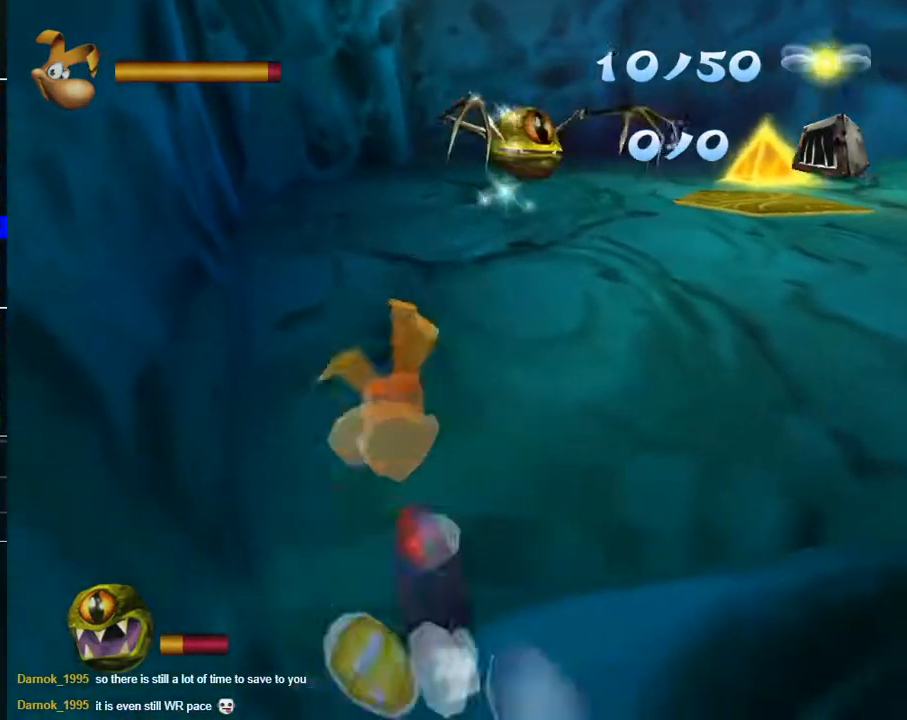
{"buttons": ["R2"], "left_stick": "up", "right_stick": "center", "events": [[17, "R2", "down"], [67, "left_stick", "up-left"], [300, "A", "down"], [417, "A", "up"], [467, "left_stick", "up"]]}
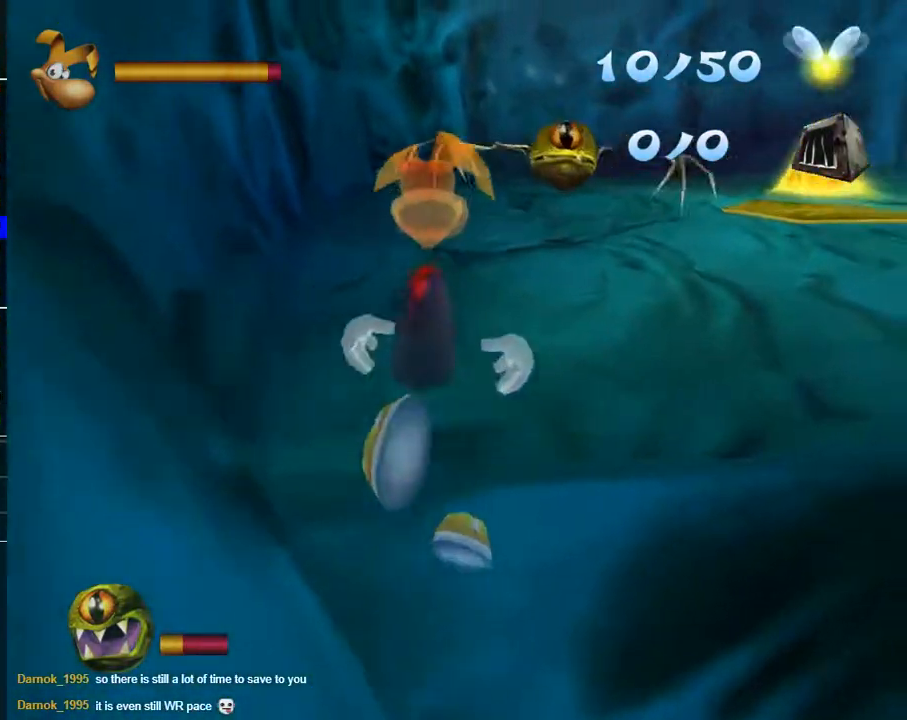
{"buttons": ["R2"], "left_stick": "down-left", "right_stick": "center", "events": [[33, "left_stick", "up-right"], [150, "B", "down"], [250, "B", "up"], [283, "left_stick", "up-left"], [333, "B", "down"], [367, "left_stick", "down-left"], [400, "B", "up"]]}
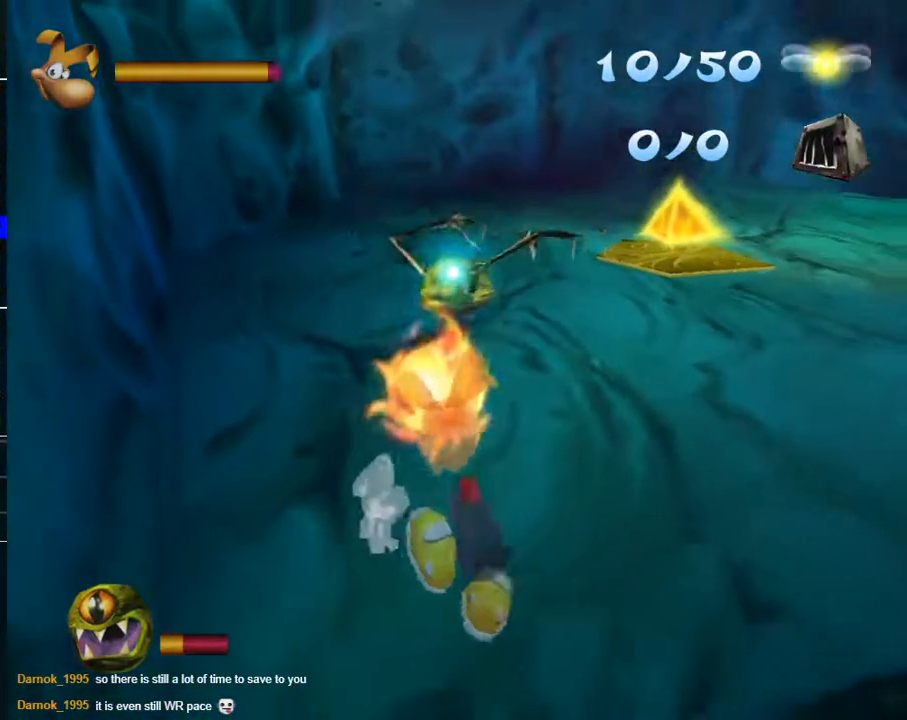
{"buttons": ["R2"], "left_stick": "down-left", "right_stick": "center", "events": []}
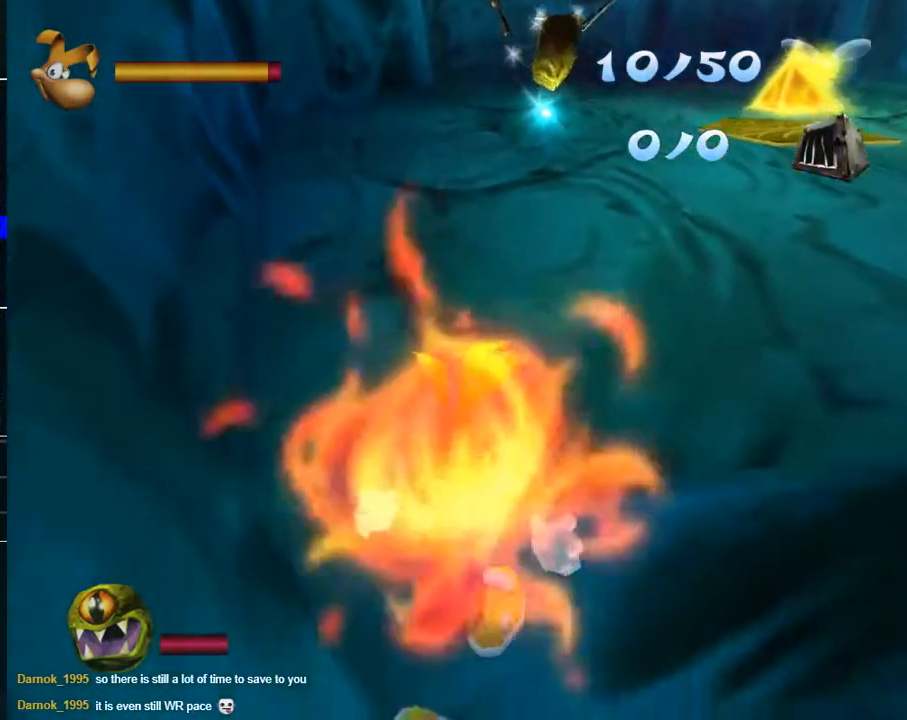
{"buttons": [], "left_stick": "center", "right_stick": "center", "events": [[67, "left_stick", "up-left"], [483, "R2", "up"], [500, "left_stick", "center"]]}
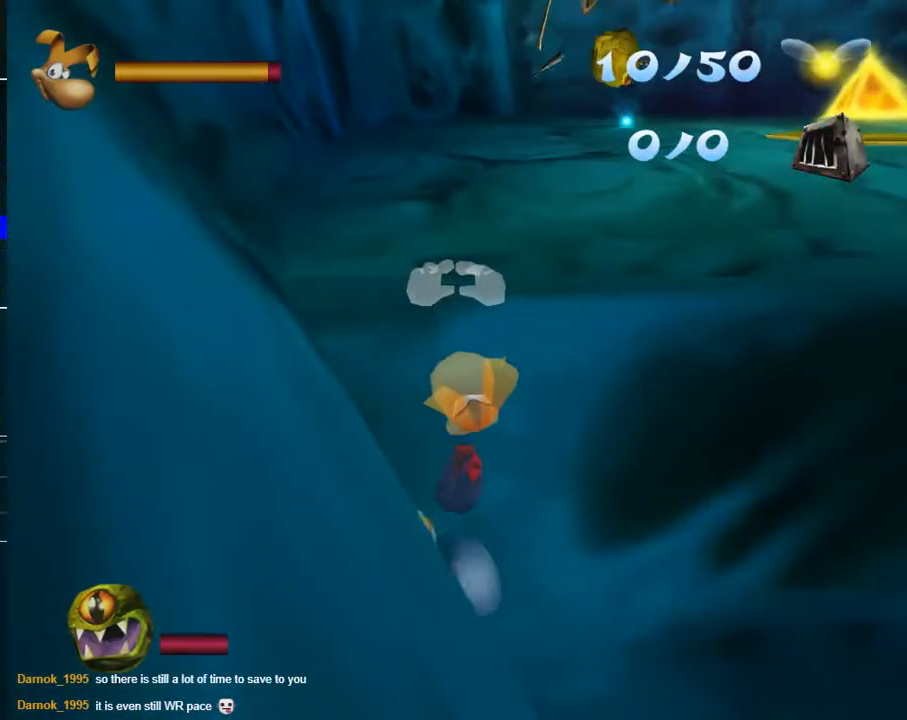
{"buttons": [], "left_stick": "center", "right_stick": "center", "events": []}
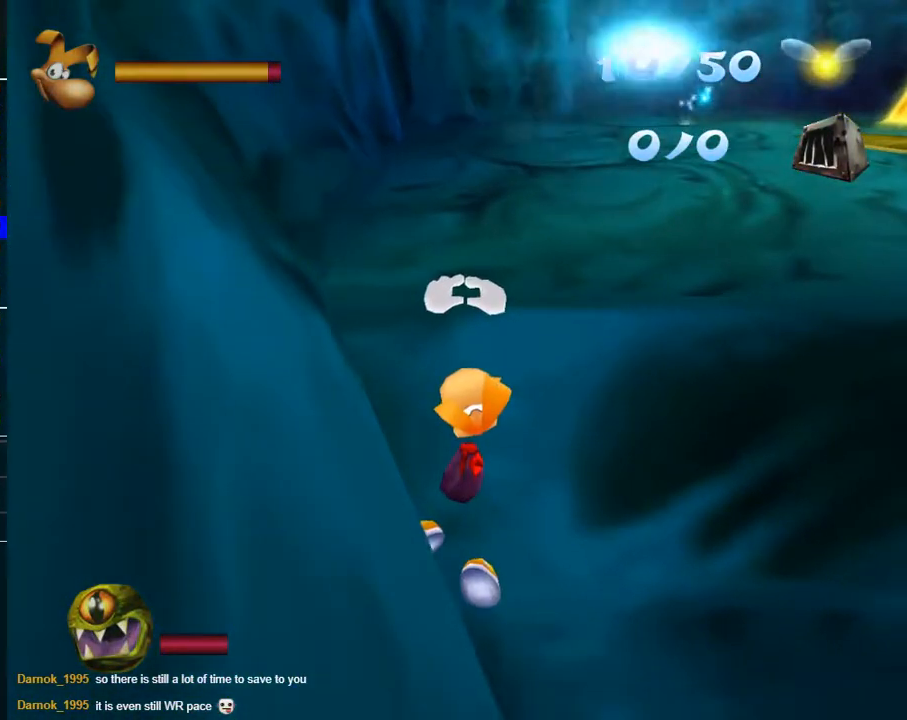
{"buttons": [], "left_stick": "center", "right_stick": "right", "events": [[467, "right_stick", "right"]]}
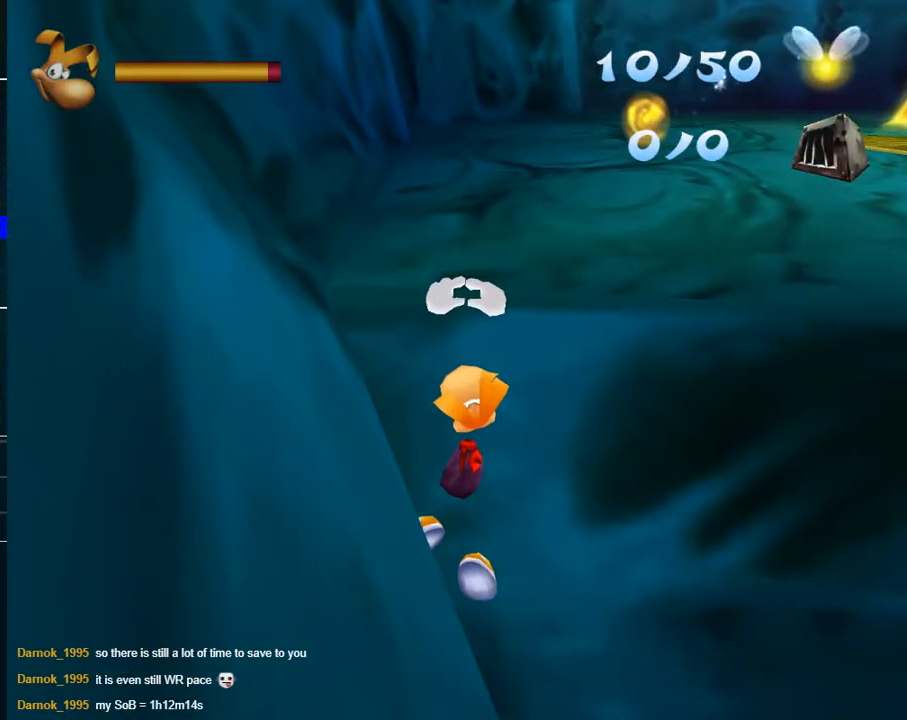
{"buttons": ["A"], "left_stick": "center", "right_stick": "right", "events": [[483, "A", "down"]]}
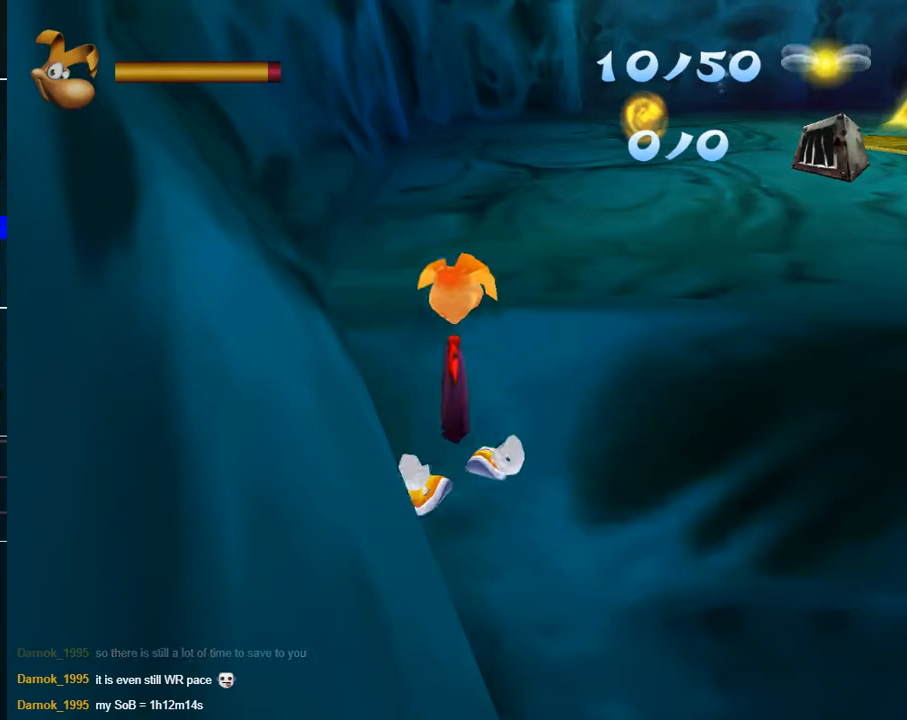
{"buttons": ["A", "DPAD_LEFT"], "left_stick": "center", "right_stick": "right", "events": [[33, "DPAD_LEFT", "down"]]}
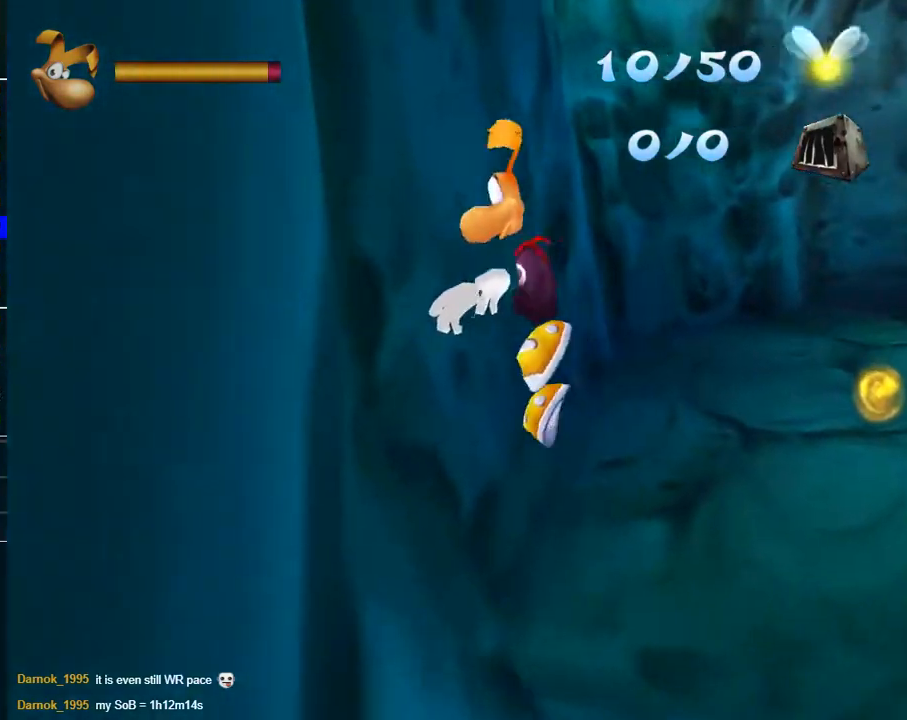
{"buttons": ["A", "DPAD_DOWN", "DPAD_LEFT"], "left_stick": "center", "right_stick": "right", "events": [[83, "DPAD_DOWN", "down"]]}
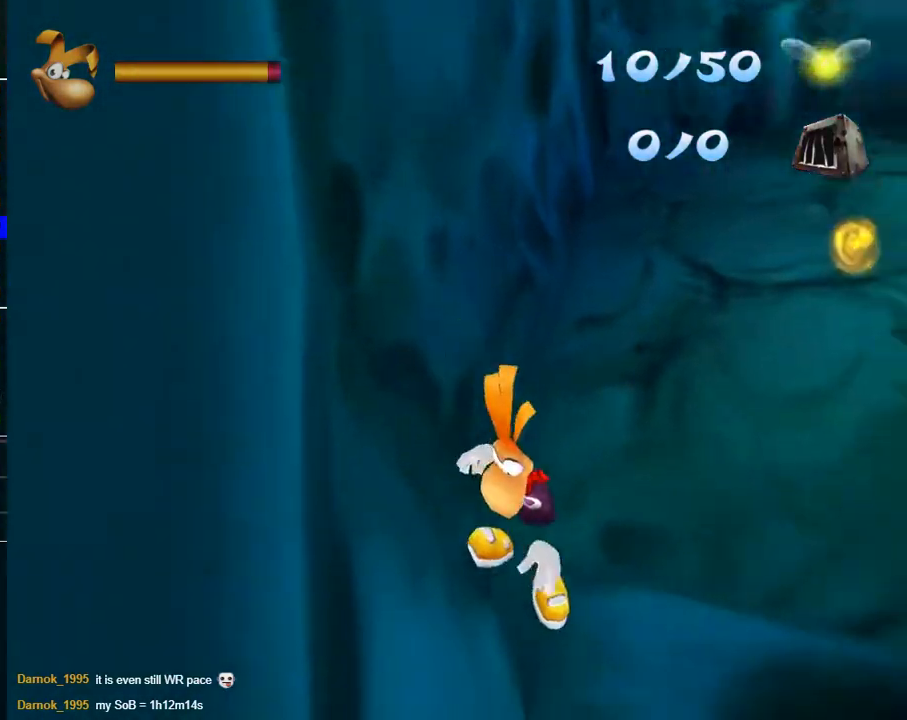
{"buttons": ["A", "DPAD_LEFT"], "left_stick": "center", "right_stick": "right", "events": [[233, "DPAD_DOWN", "up"], [267, "A", "up"], [267, "DPAD_LEFT", "up"], [433, "A", "down"], [433, "DPAD_LEFT", "down"]]}
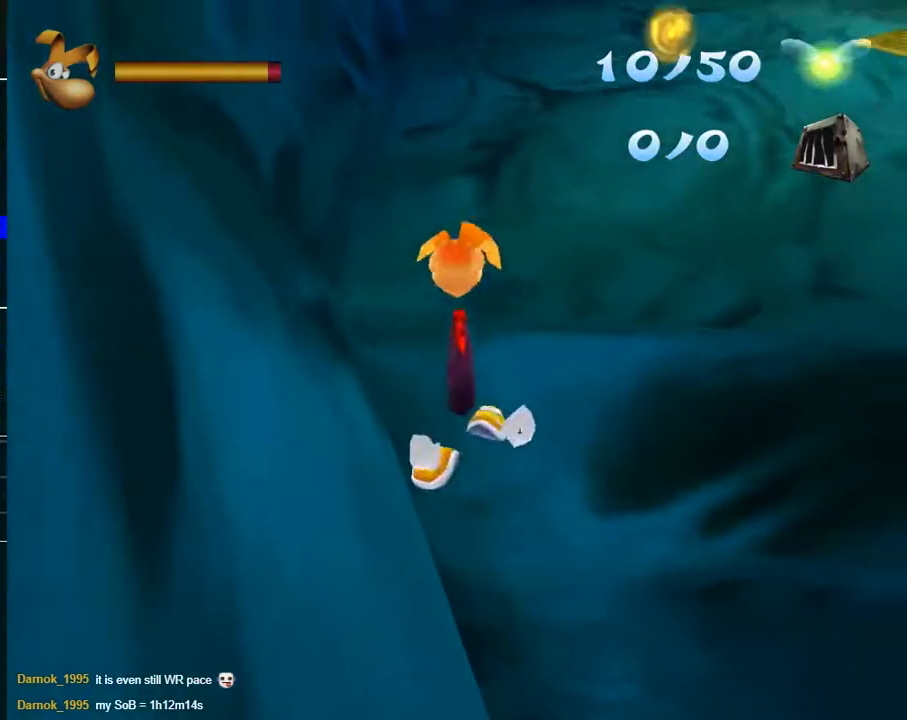
{"buttons": ["A", "DPAD_DOWN", "DPAD_LEFT"], "left_stick": "center", "right_stick": "right", "events": [[450, "DPAD_DOWN", "down"]]}
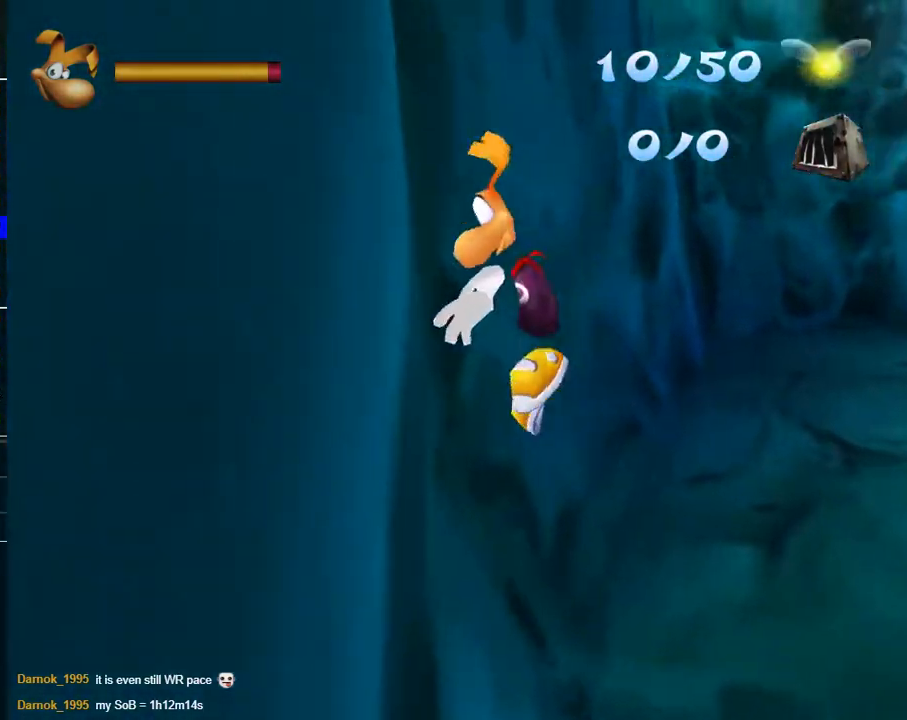
{"buttons": ["A", "DPAD_DOWN", "DPAD_LEFT"], "left_stick": "center", "right_stick": "right", "events": []}
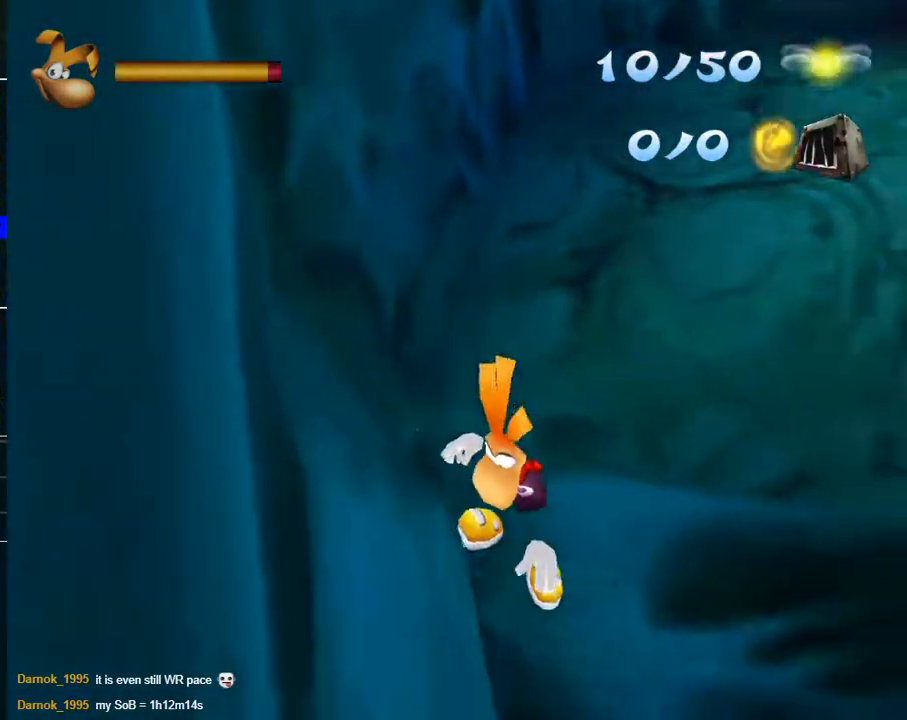
{"buttons": ["A", "DPAD_LEFT"], "left_stick": "center", "right_stick": "right", "events": [[183, "DPAD_DOWN", "up"], [233, "DPAD_LEFT", "up"], [250, "A", "up"], [400, "A", "down"], [417, "DPAD_LEFT", "down"]]}
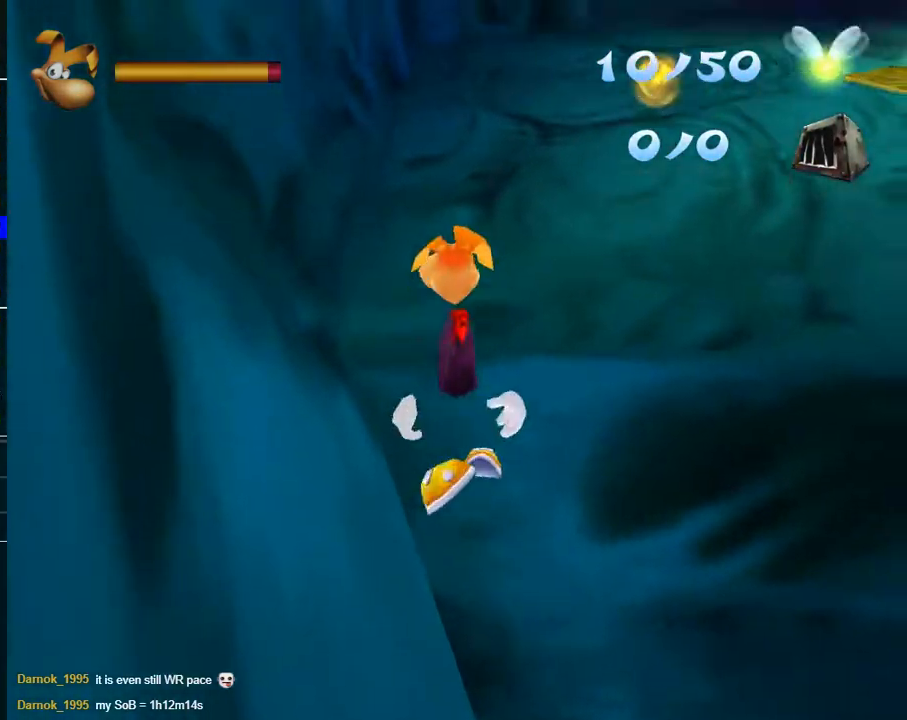
{"buttons": ["A", "DPAD_DOWN", "DPAD_LEFT"], "left_stick": "center", "right_stick": "right", "events": [[483, "DPAD_DOWN", "down"]]}
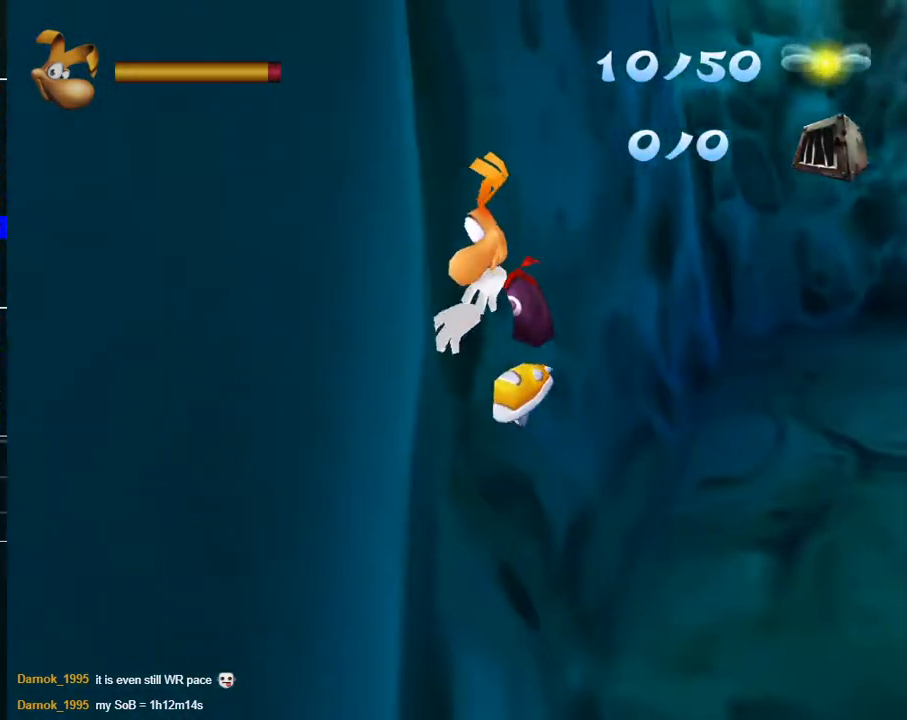
{"buttons": ["A", "DPAD_DOWN", "DPAD_LEFT"], "left_stick": "center", "right_stick": "right", "events": []}
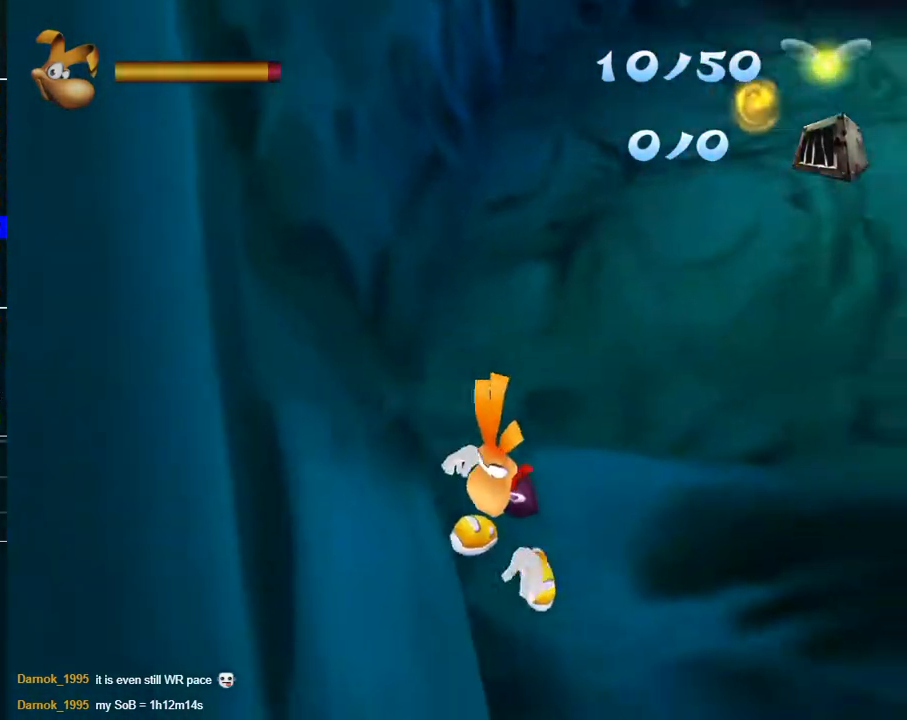
{"buttons": [], "left_stick": "center", "right_stick": "center", "events": [[183, "DPAD_DOWN", "up"], [200, "A", "up"], [200, "DPAD_LEFT", "up"], [500, "right_stick", "center"]]}
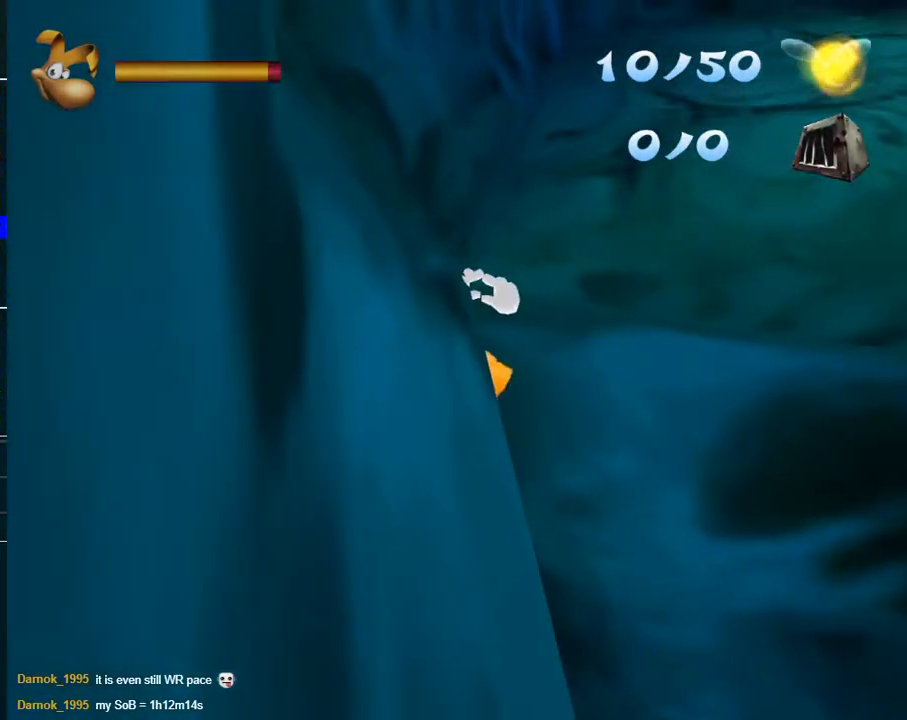
{"buttons": [], "left_stick": "down-left", "right_stick": "center", "events": [[233, "left_stick", "down-left"]]}
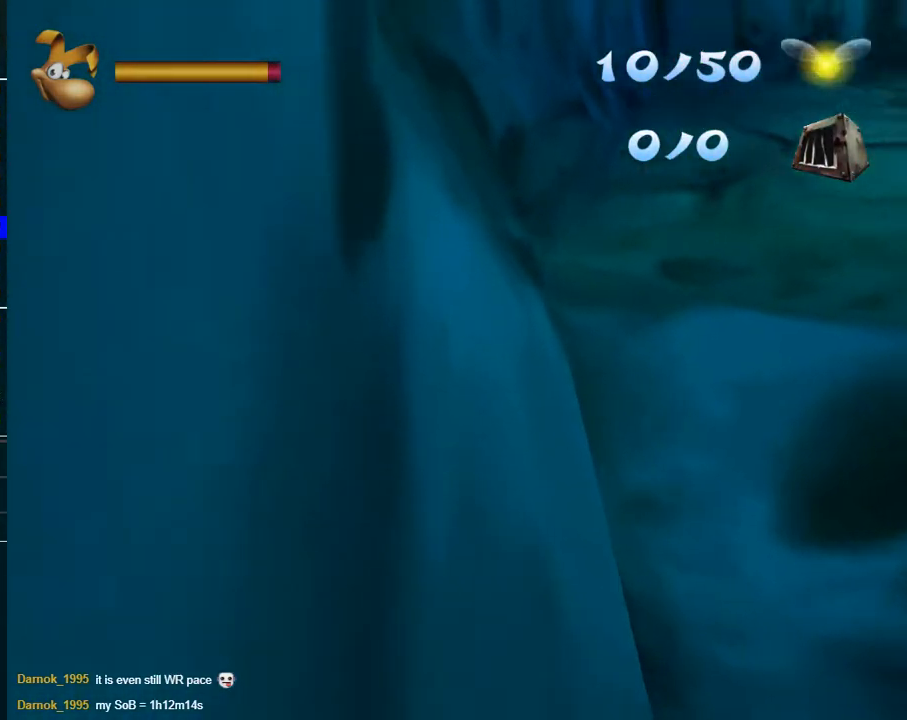
{"buttons": [], "left_stick": "up-left", "right_stick": "center", "events": [[167, "left_stick", "up-left"], [233, "A", "down"], [333, "A", "up"]]}
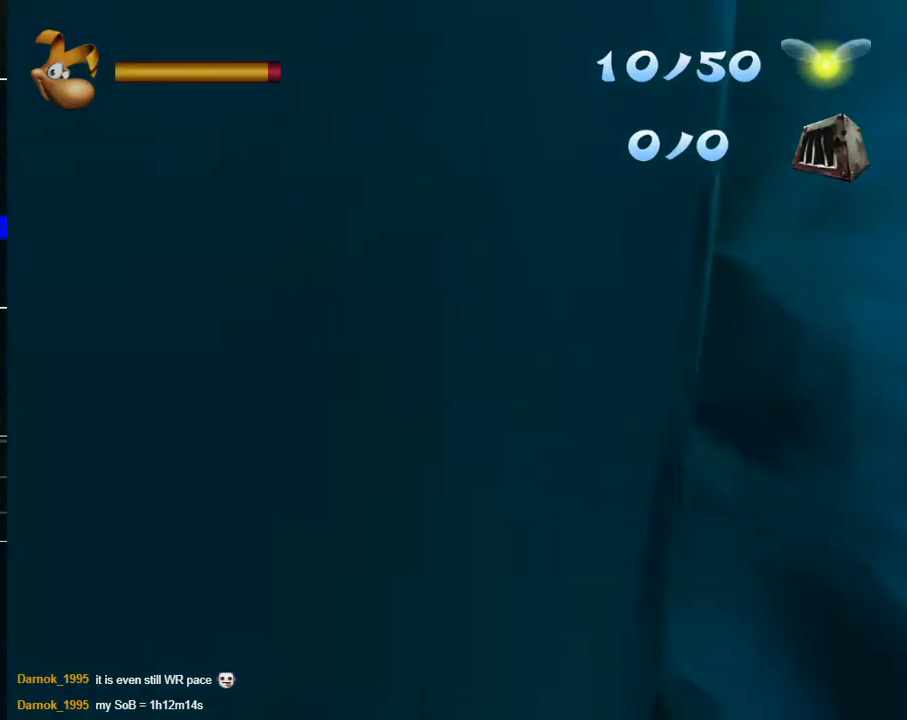
{"buttons": ["R2", "R3"], "left_stick": "up", "right_stick": "center", "events": [[50, "R2", "down"], [133, "left_stick", "up"], [400, "R3", "down"]]}
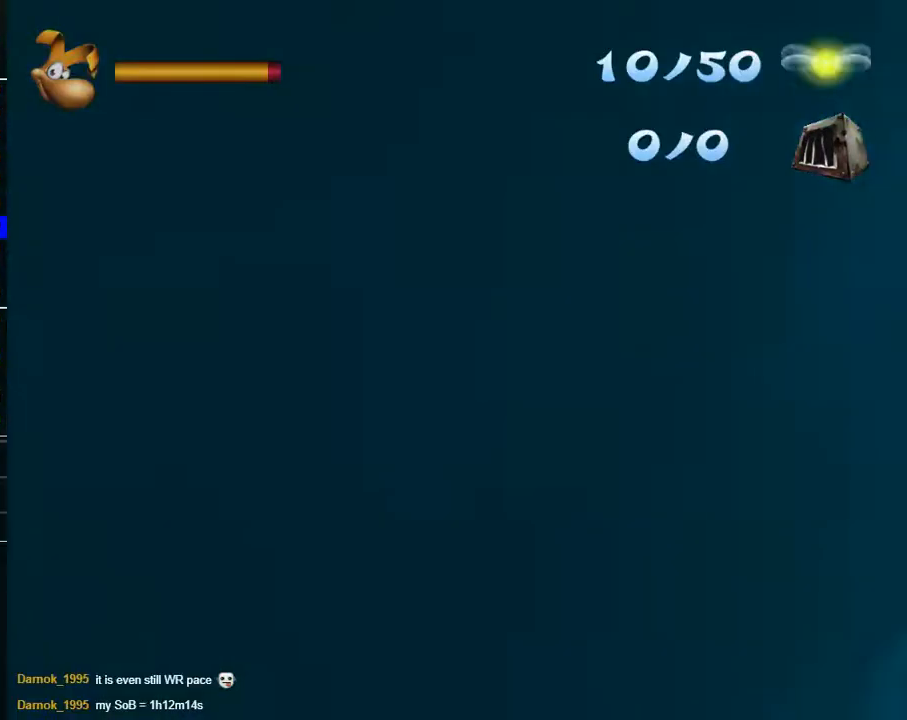
{"buttons": ["R2"], "left_stick": "up", "right_stick": "center", "events": [[33, "R3", "up"], [400, "R3", "down"], [500, "R3", "up"]]}
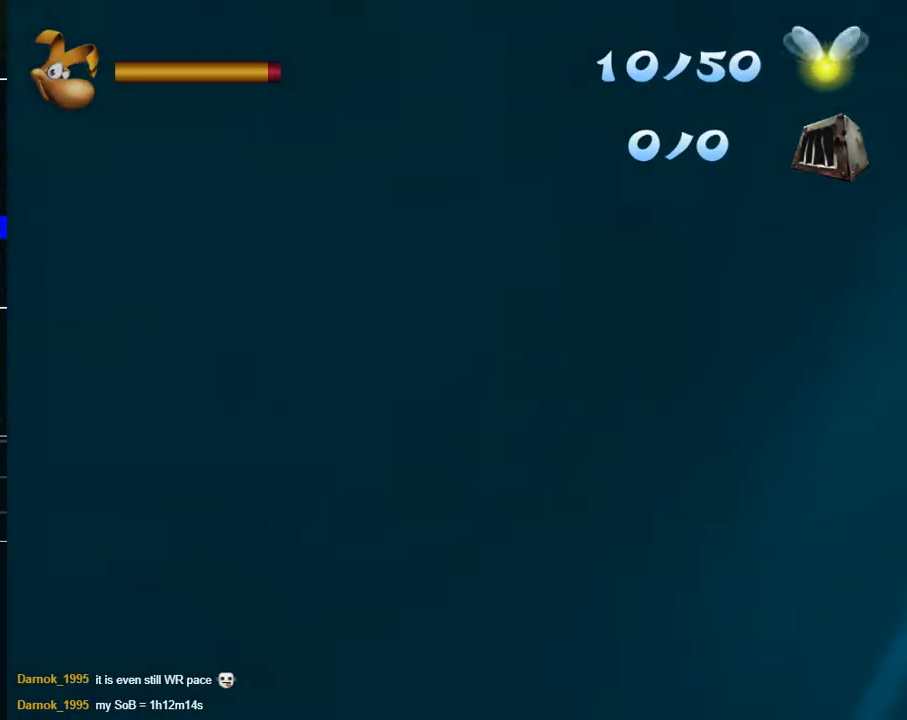
{"buttons": ["R2"], "left_stick": "up", "right_stick": "center", "events": [[317, "R3", "down"], [417, "R3", "up"]]}
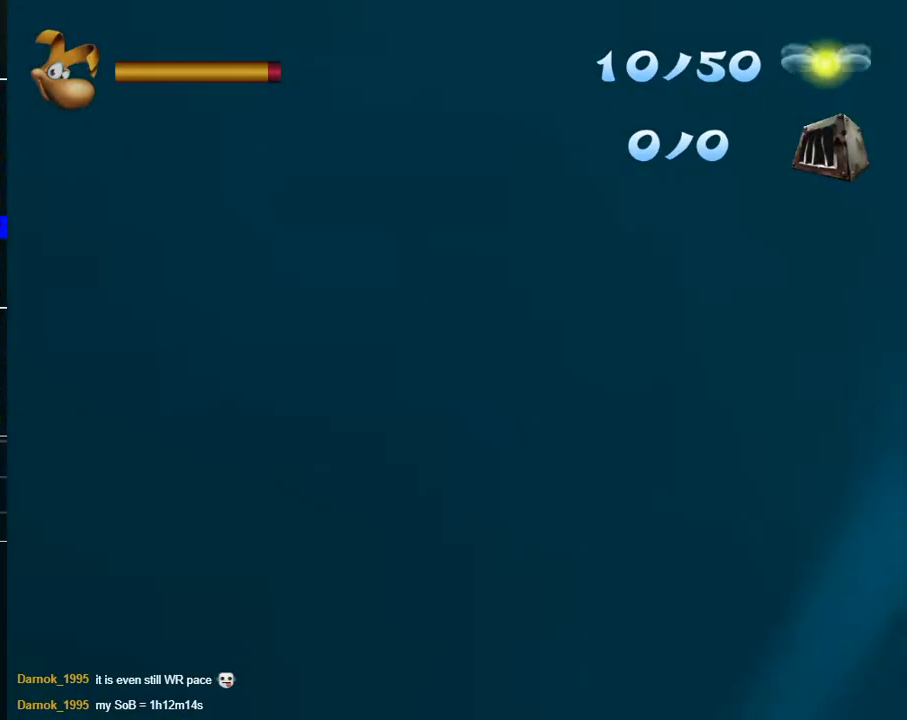
{"buttons": ["A", "R2"], "left_stick": "up", "right_stick": "center", "events": [[50, "R3", "down"], [133, "R3", "up"], [483, "A", "down"]]}
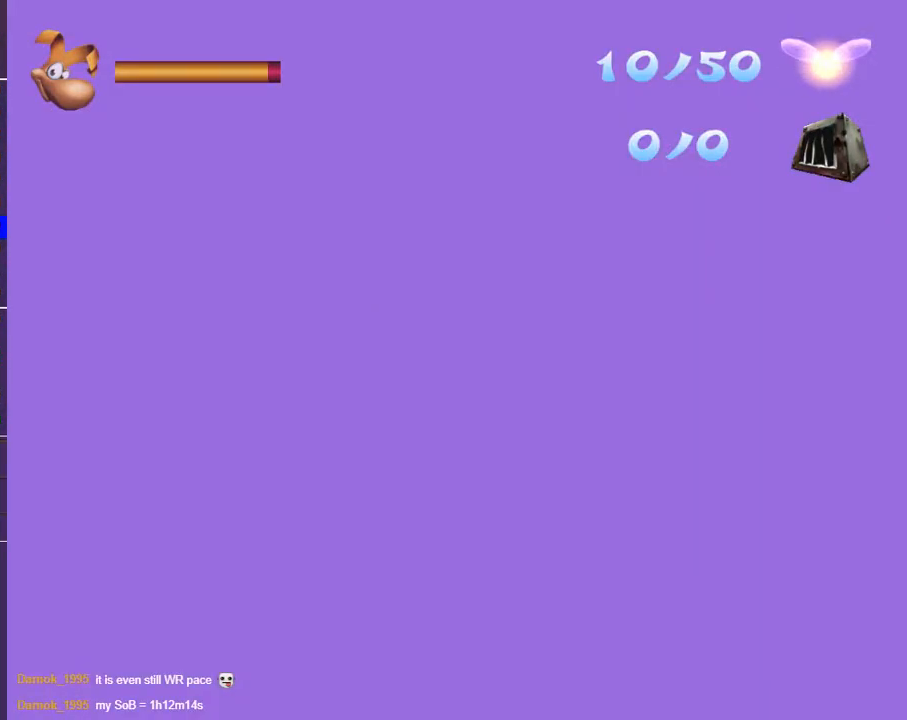
{"buttons": ["A", "R2"], "left_stick": "up", "right_stick": "center", "events": [[67, "A", "up"], [117, "A", "down"], [217, "A", "up"], [483, "A", "down"]]}
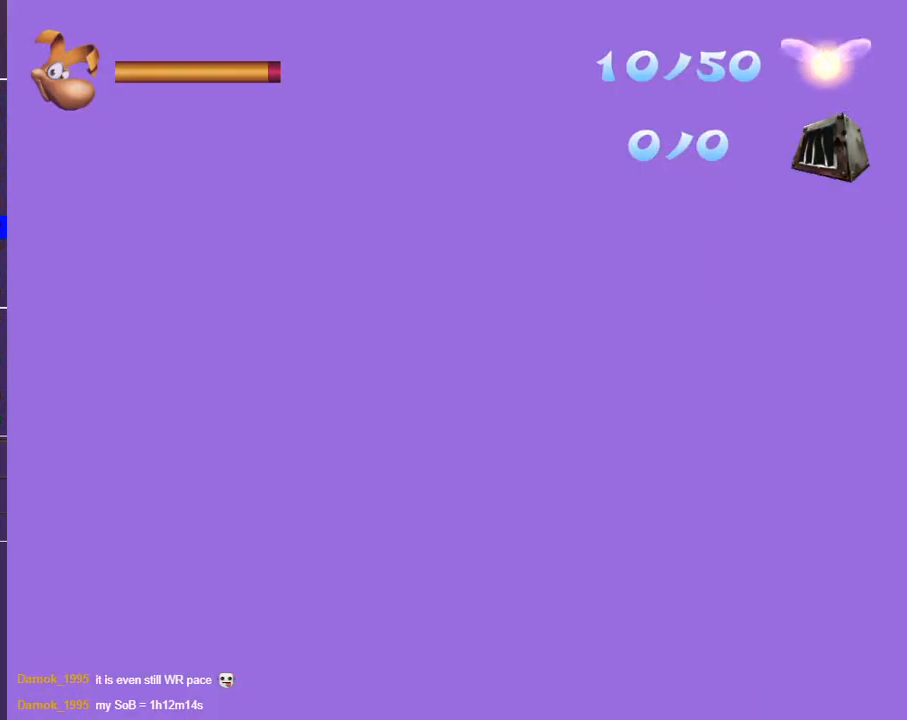
{"buttons": ["A", "R2"], "left_stick": "up", "right_stick": "center", "events": [[67, "A", "up"], [150, "A", "down"], [233, "A", "up"], [450, "A", "down"]]}
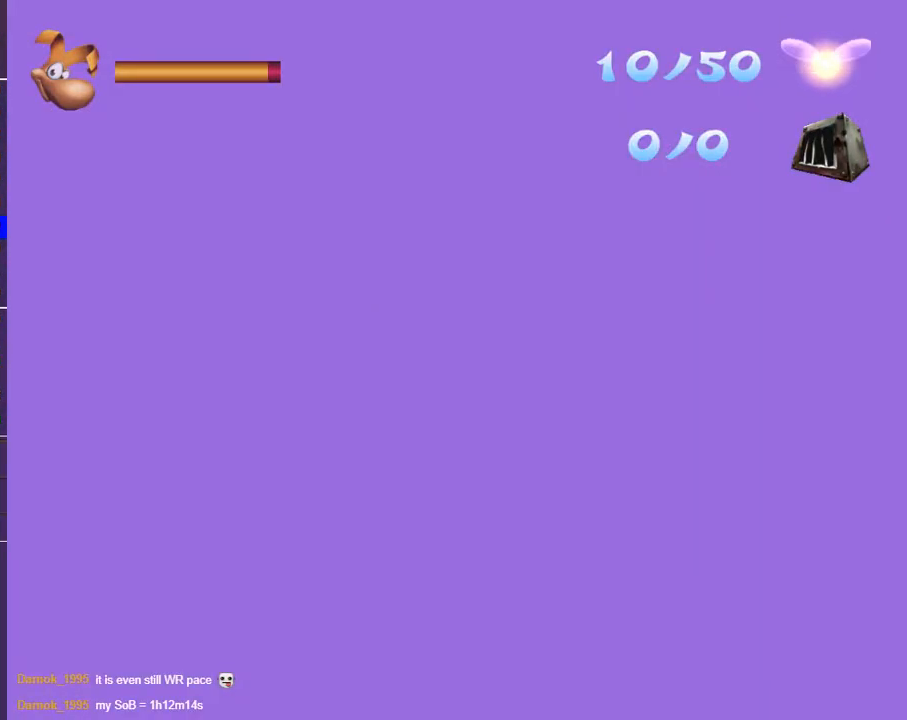
{"buttons": ["R2"], "left_stick": "up", "right_stick": "center", "events": [[50, "A", "up"], [167, "A", "down"], [233, "A", "up"]]}
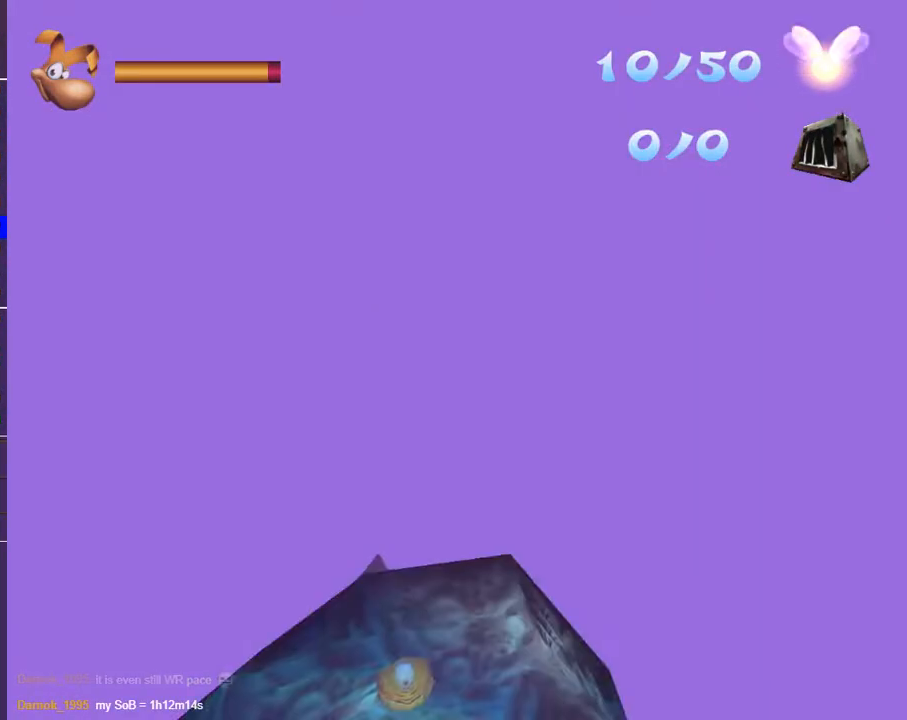
{"buttons": [], "left_stick": "up", "right_stick": "center", "events": [[450, "R2", "up"]]}
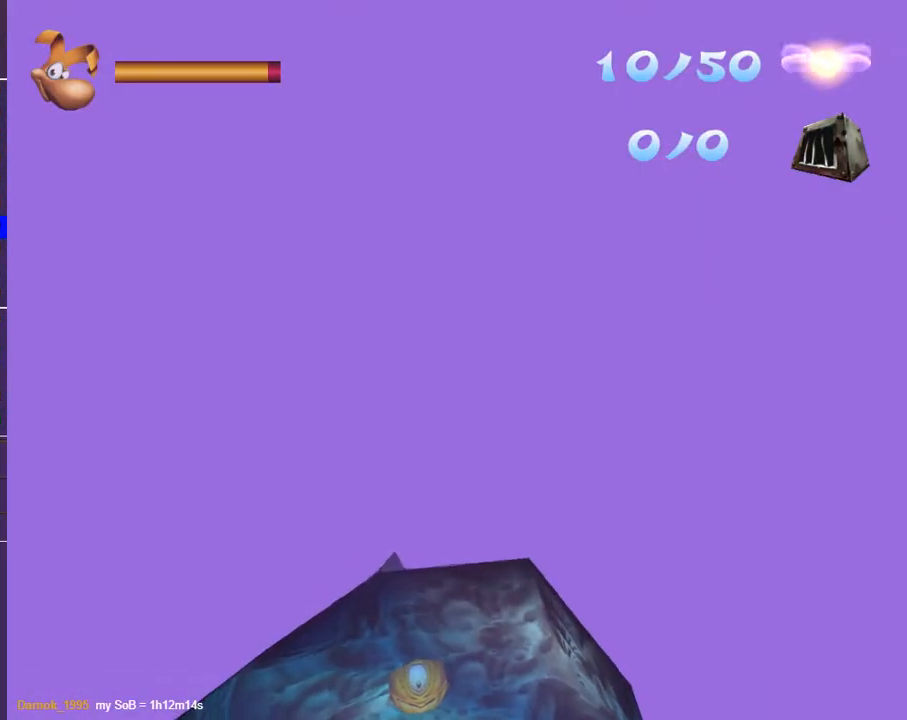
{"buttons": ["A", "R2"], "left_stick": "up", "right_stick": "center", "events": [[50, "R2", "down"], [433, "A", "down"]]}
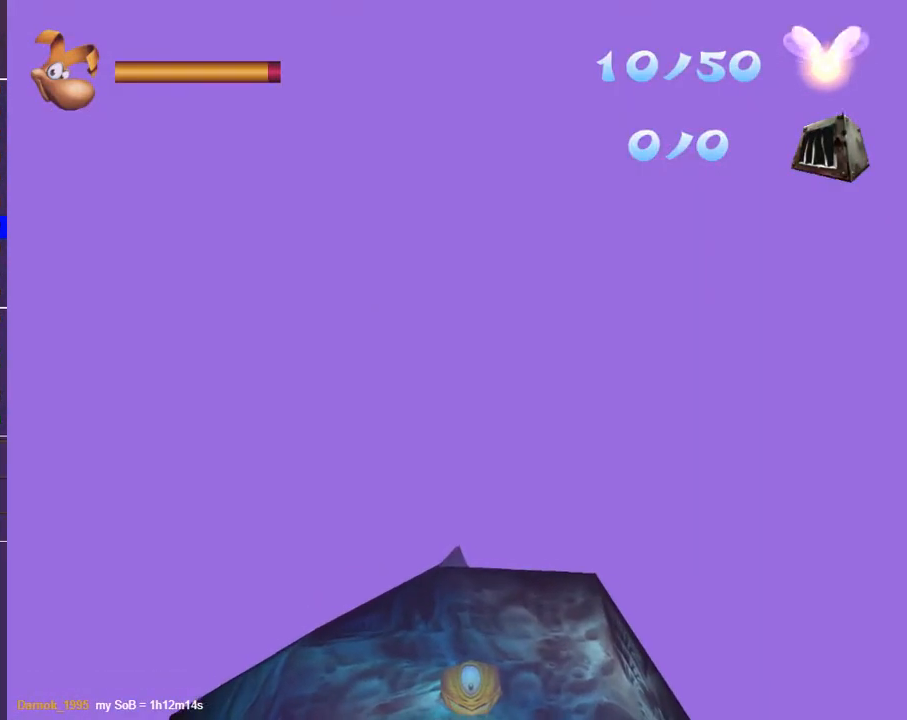
{"buttons": ["A", "R2"], "left_stick": "up", "right_stick": "center", "events": [[17, "A", "up"], [117, "A", "down"], [183, "A", "up"], [300, "A", "down"], [383, "A", "up"], [500, "A", "down"]]}
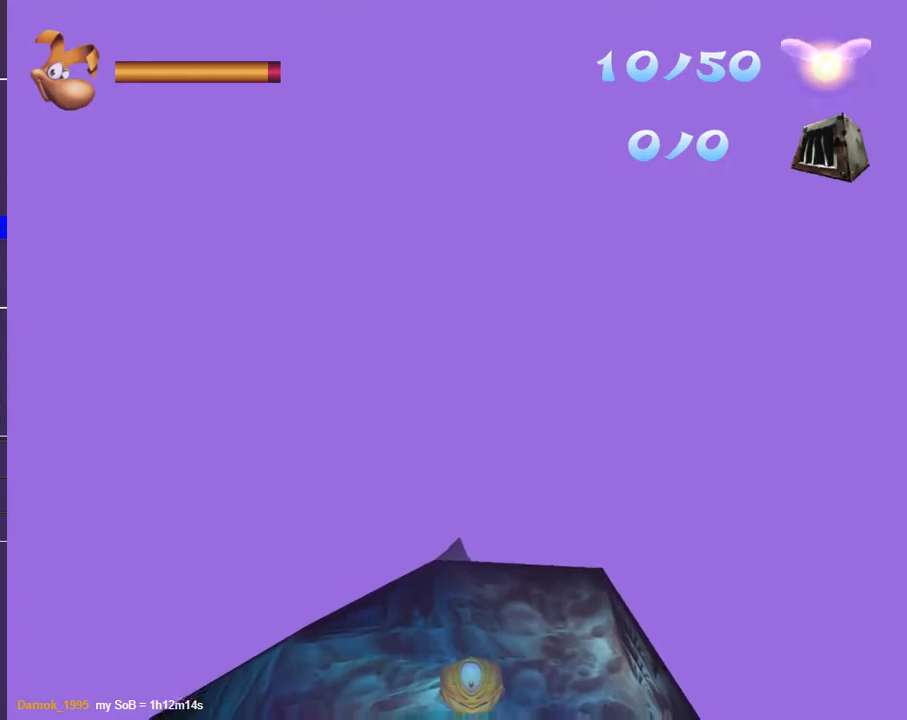
{"buttons": ["R2"], "left_stick": "up", "right_stick": "center", "events": [[100, "A", "up"], [217, "A", "down"], [283, "A", "up"], [417, "A", "down"], [483, "A", "up"]]}